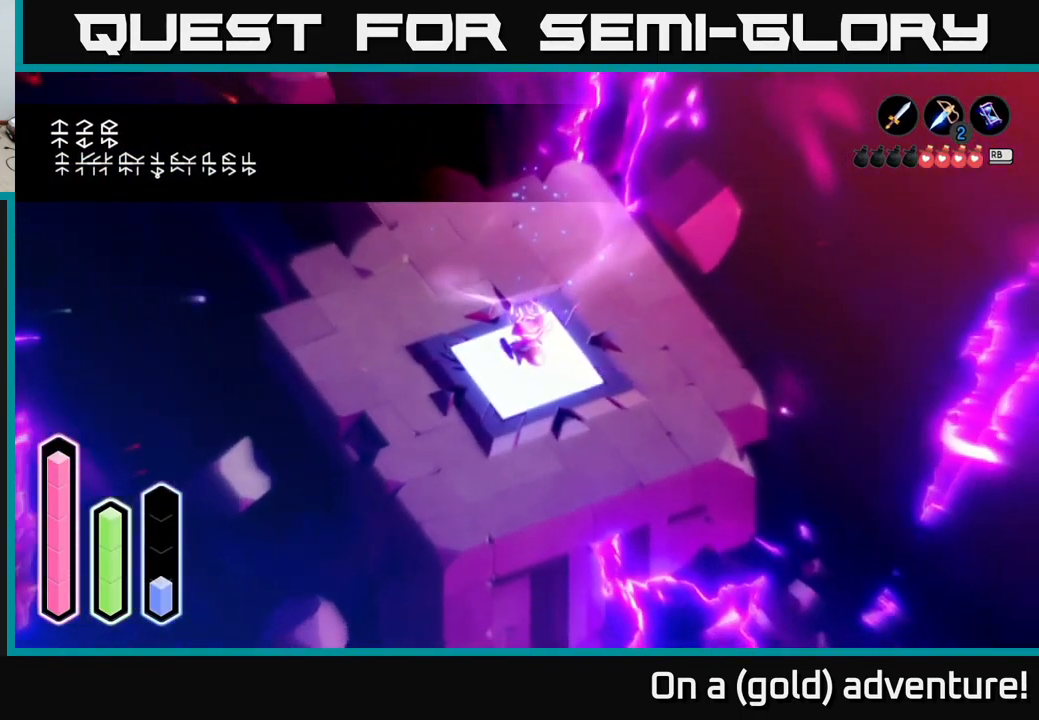
Gameplay with a controller (Xbox layout); each line is a JSON object with the inputs held at the frame after it. "events" lists button and stick changes between this image and that frame as [ms after this image, input, new state], when the widget could be followed in between.
{"buttons": ["SELECT"], "left_stick": "center", "right_stick": "center", "events": [[400, "SELECT", "down"]]}
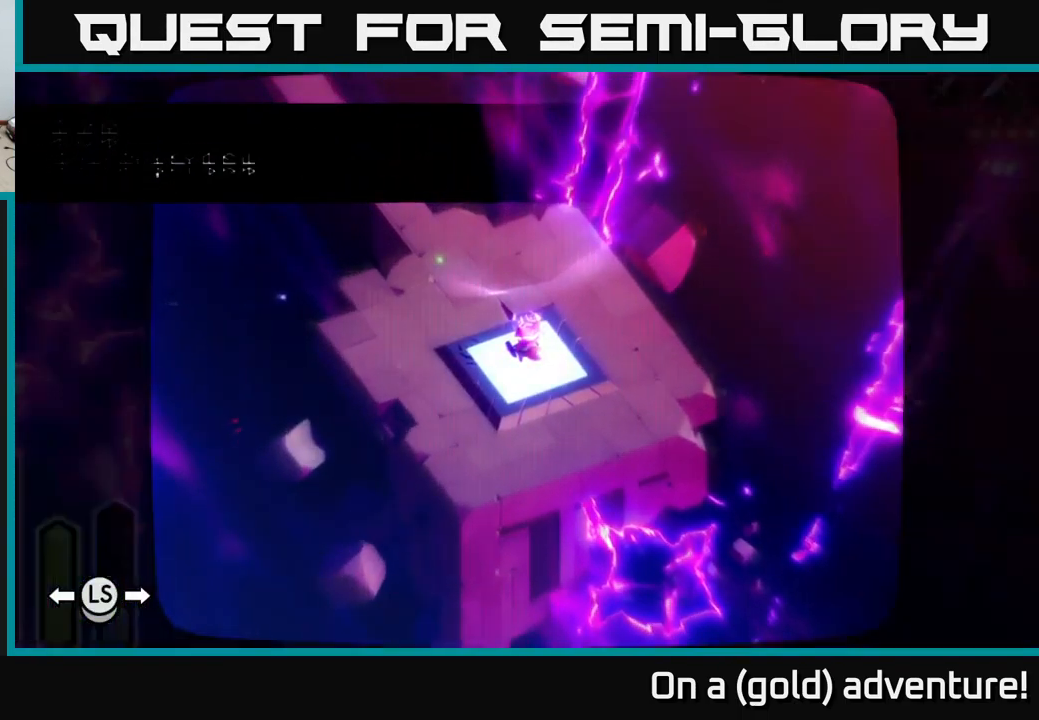
{"buttons": [], "left_stick": "center", "right_stick": "center", "events": [[33, "SELECT", "up"]]}
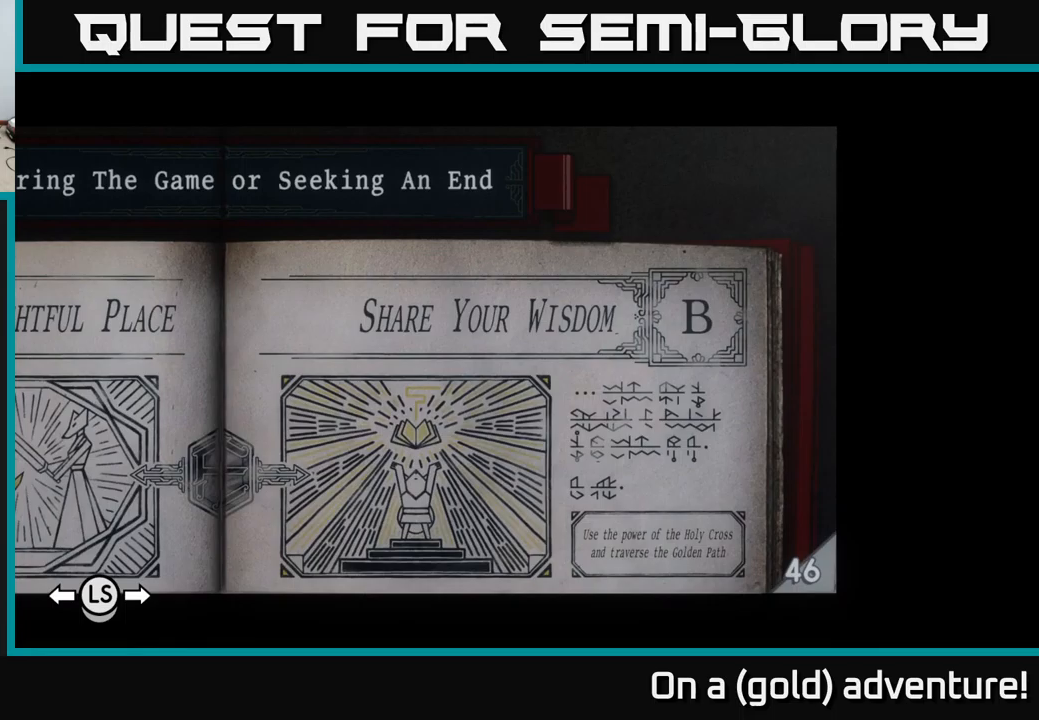
{"buttons": [], "left_stick": "center", "right_stick": "center", "events": []}
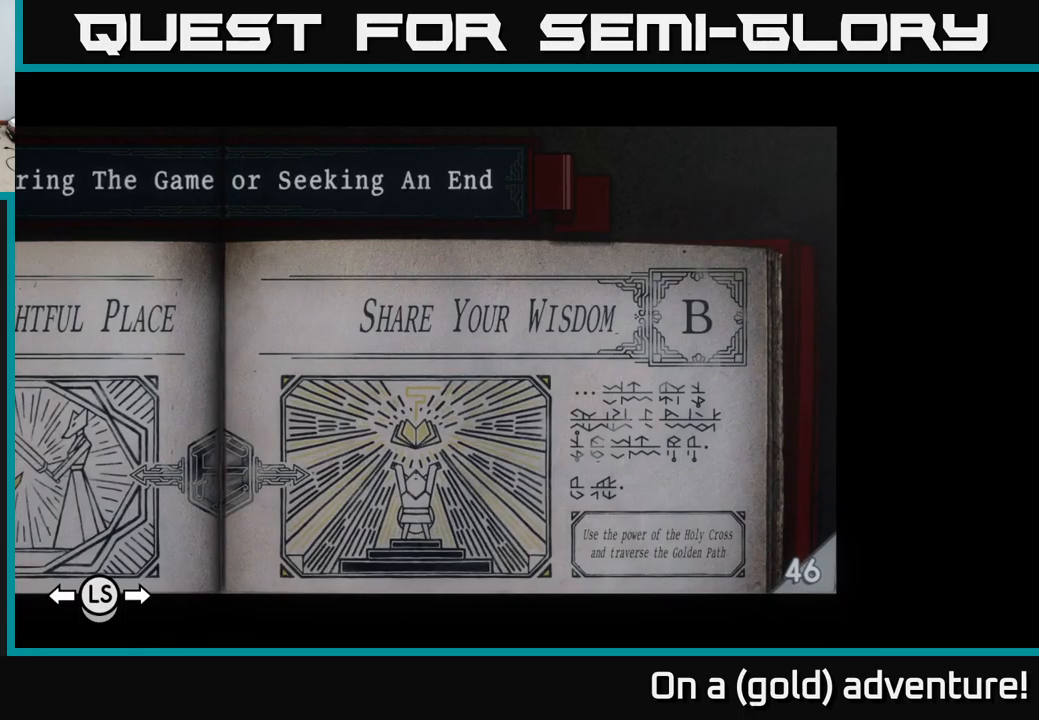
{"buttons": ["DPAD_RIGHT"], "left_stick": "center", "right_stick": "center", "events": [[284, "DPAD_RIGHT", "down"]]}
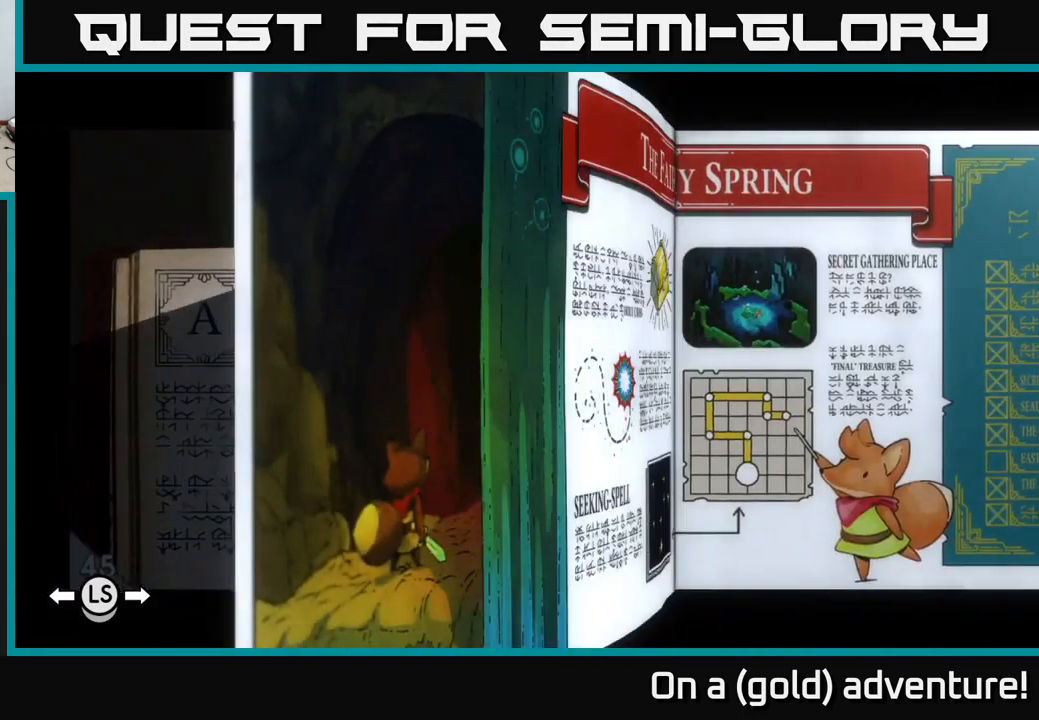
{"buttons": [], "left_stick": "center", "right_stick": "center", "events": [[284, "DPAD_RIGHT", "up"]]}
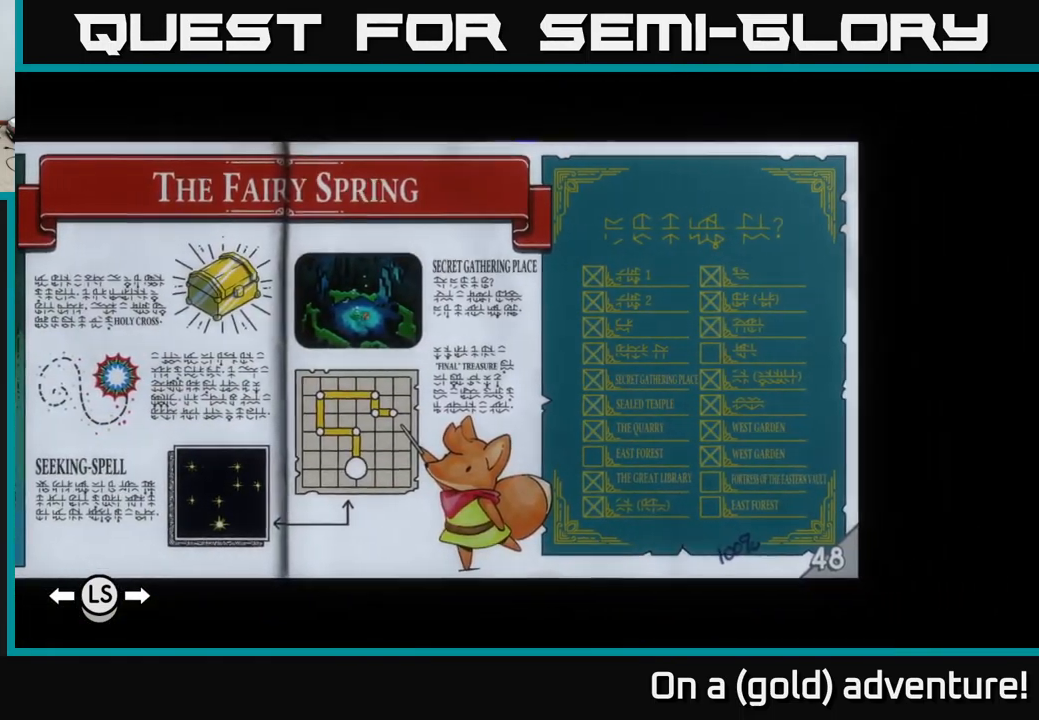
{"buttons": ["DPAD_RIGHT"], "left_stick": "center", "right_stick": "center", "events": [[417, "DPAD_RIGHT", "down"]]}
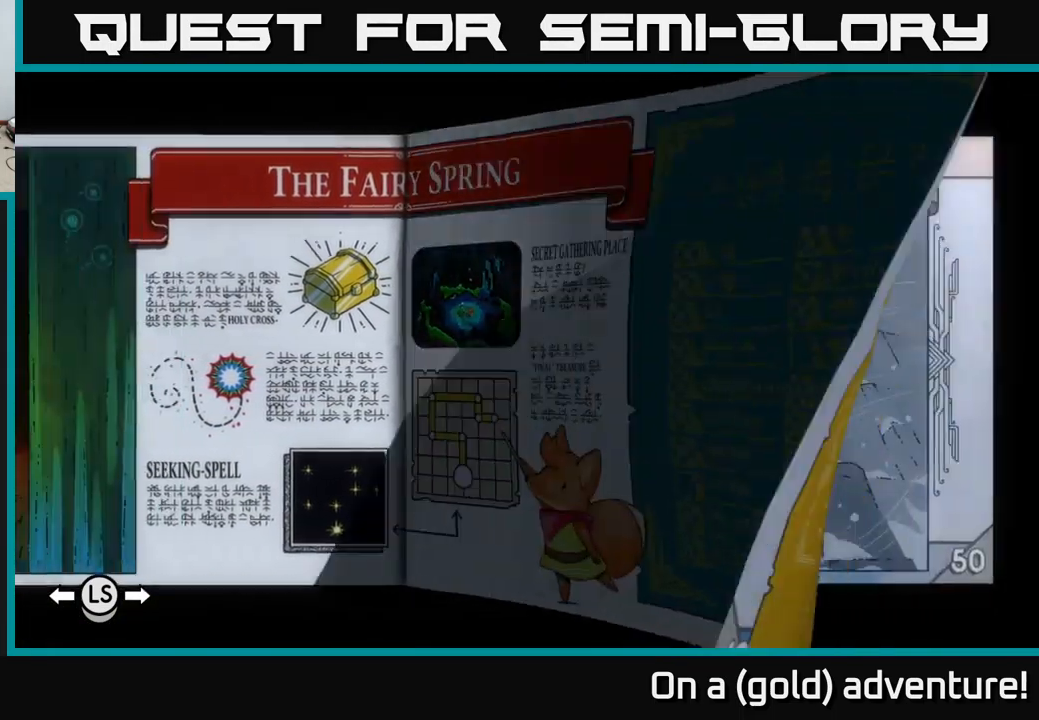
{"buttons": ["DPAD_RIGHT"], "left_stick": "center", "right_stick": "center", "events": [[84, "DPAD_RIGHT", "up"], [467, "DPAD_RIGHT", "down"]]}
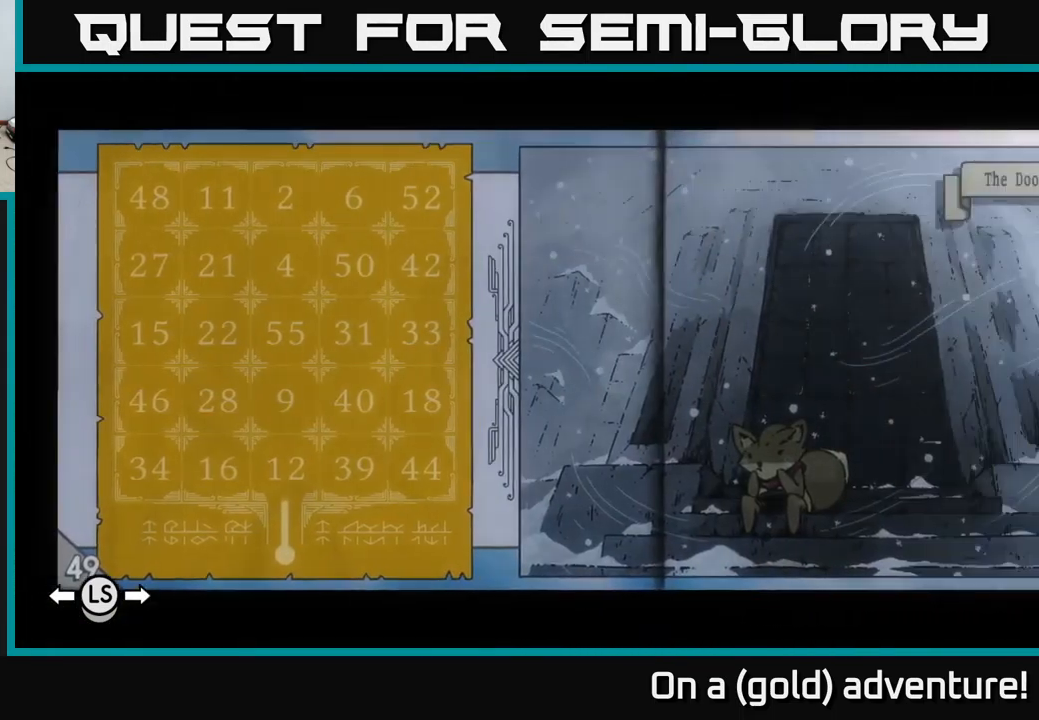
{"buttons": ["DPAD_RIGHT"], "left_stick": "center", "right_stick": "center", "events": [[84, "DPAD_RIGHT", "up"], [184, "DPAD_RIGHT", "down"], [317, "DPAD_RIGHT", "up"], [400, "DPAD_RIGHT", "down"]]}
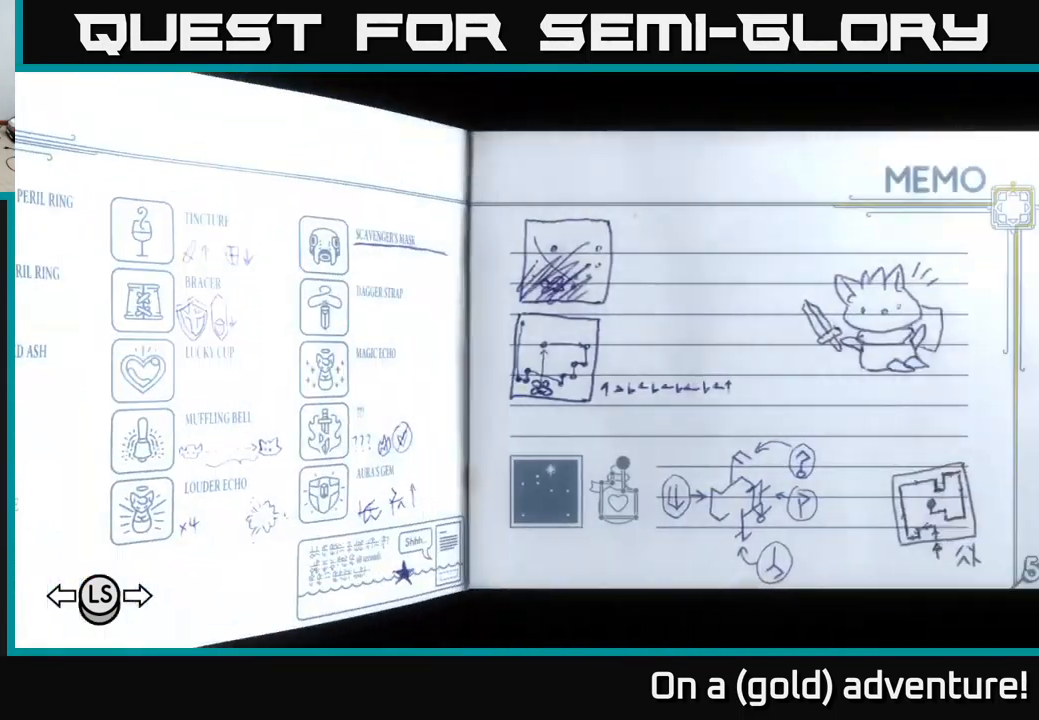
{"buttons": ["DPAD_RIGHT"], "left_stick": "center", "right_stick": "center", "events": [[17, "DPAD_RIGHT", "up"], [184, "DPAD_RIGHT", "down"], [317, "DPAD_RIGHT", "up"], [434, "DPAD_RIGHT", "down"]]}
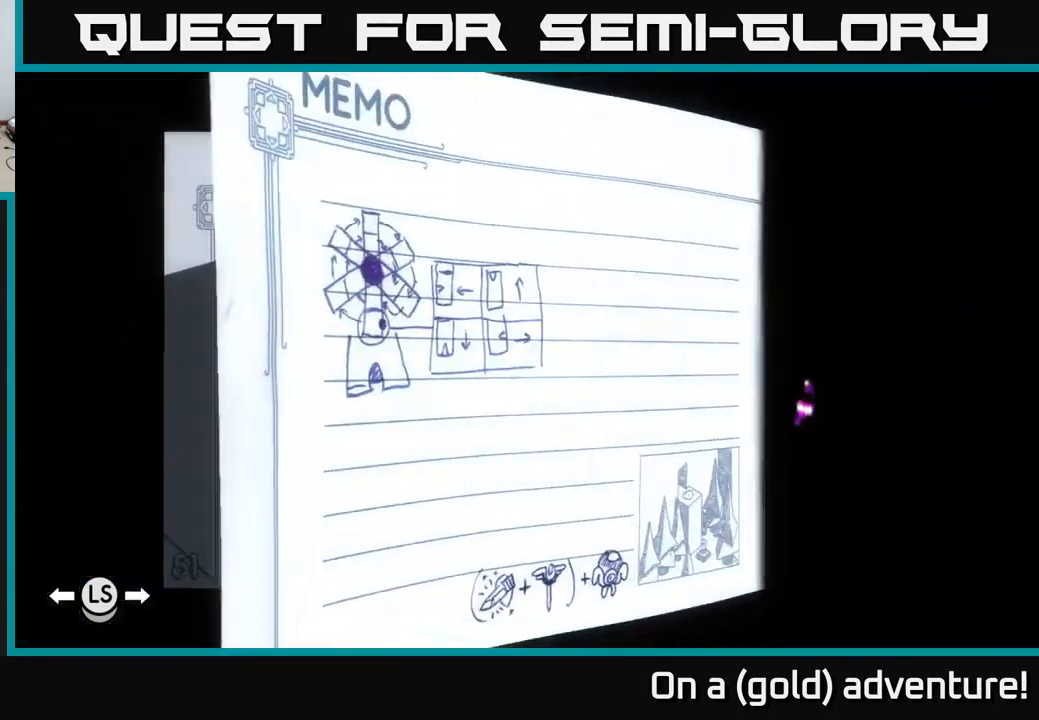
{"buttons": [], "left_stick": "center", "right_stick": "center", "events": [[100, "DPAD_RIGHT", "up"], [350, "DPAD_LEFT", "down"], [434, "DPAD_LEFT", "up"]]}
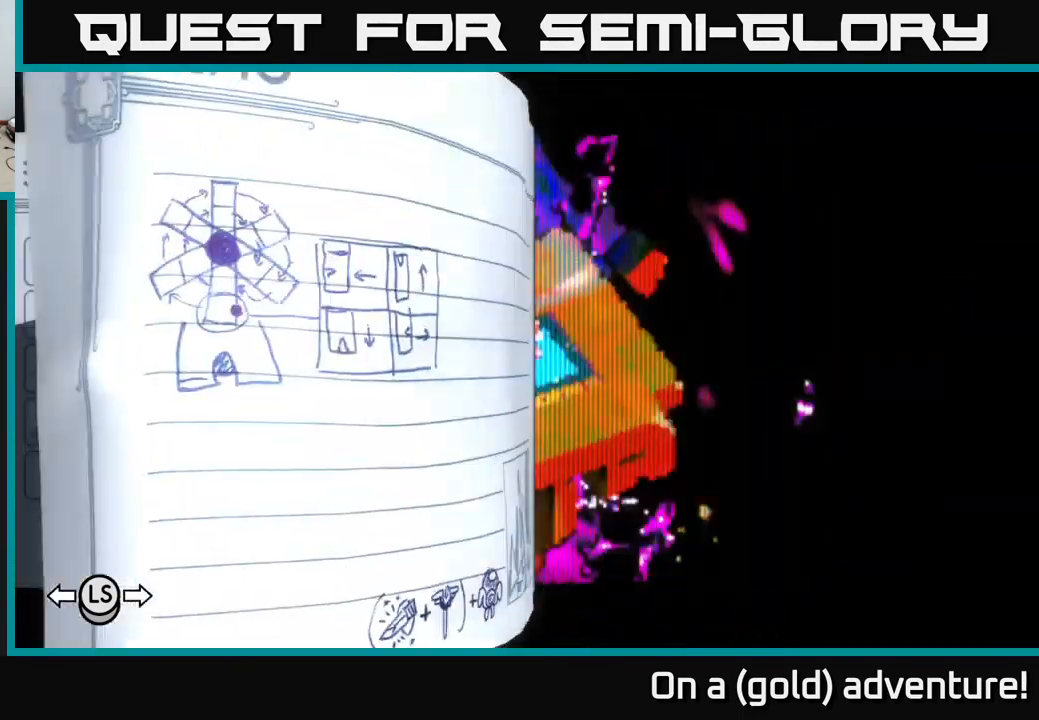
{"buttons": ["DPAD_LEFT"], "left_stick": "center", "right_stick": "center", "events": [[34, "DPAD_LEFT", "down"], [100, "DPAD_LEFT", "up"], [167, "DPAD_LEFT", "down"], [234, "DPAD_LEFT", "up"], [300, "DPAD_LEFT", "down"], [400, "DPAD_LEFT", "up"], [467, "DPAD_LEFT", "down"]]}
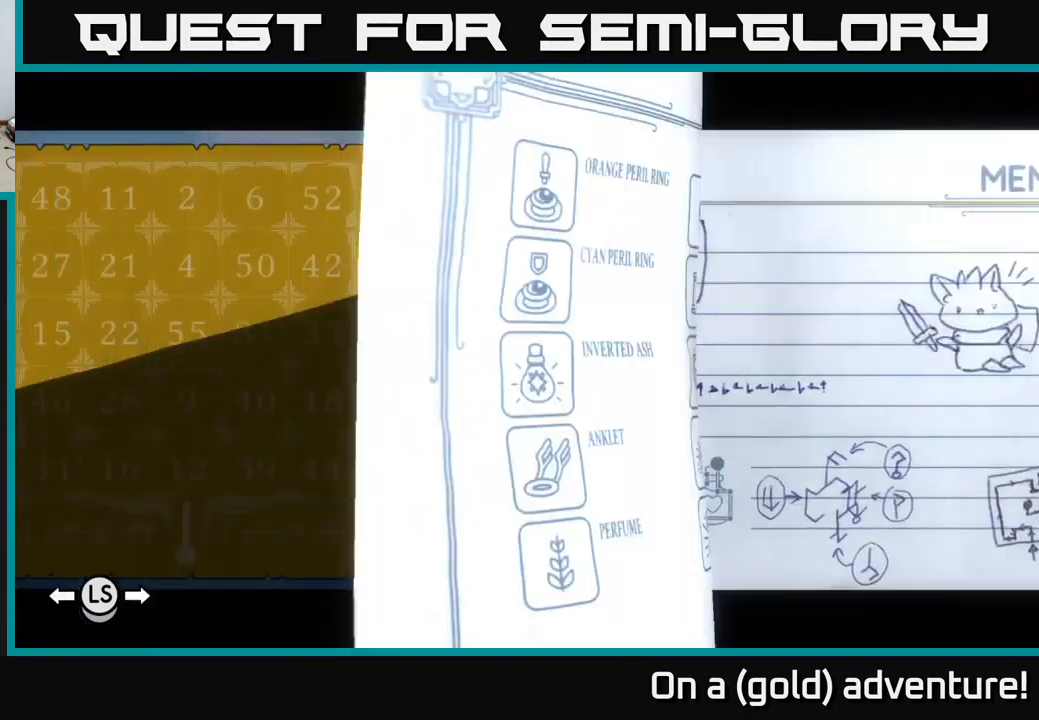
{"buttons": ["DPAD_LEFT"], "left_stick": "center", "right_stick": "center", "events": [[34, "DPAD_LEFT", "up"], [100, "DPAD_LEFT", "down"], [200, "DPAD_LEFT", "up"], [284, "DPAD_LEFT", "down"], [367, "DPAD_LEFT", "up"], [434, "DPAD_LEFT", "down"]]}
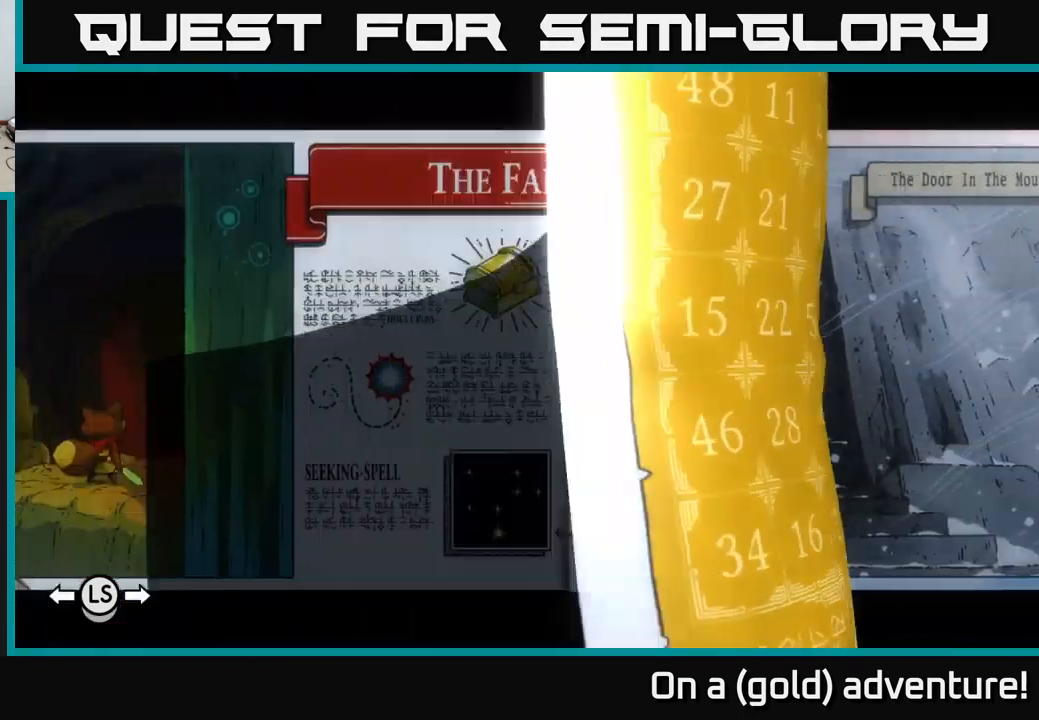
{"buttons": [], "left_stick": "center", "right_stick": "center", "events": [[17, "DPAD_LEFT", "up"], [83, "DPAD_LEFT", "down"], [200, "DPAD_LEFT", "up"], [250, "DPAD_LEFT", "down"], [316, "DPAD_LEFT", "up"], [383, "DPAD_LEFT", "down"], [466, "DPAD_LEFT", "up"]]}
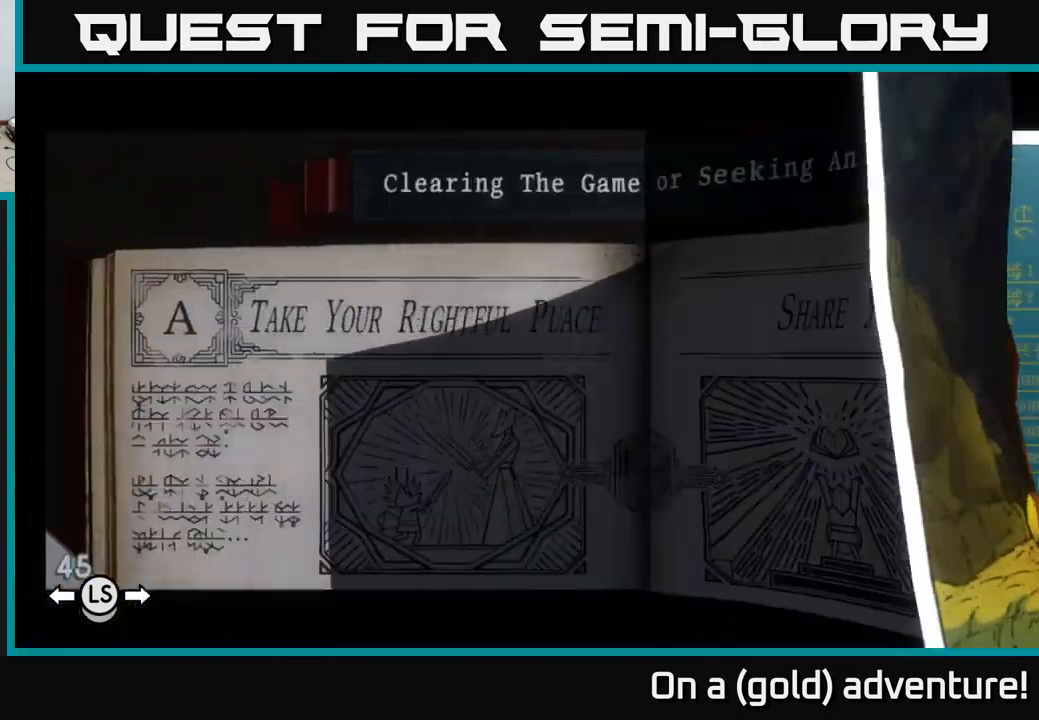
{"buttons": ["DPAD_LEFT"], "left_stick": "center", "right_stick": "center", "events": [[50, "DPAD_LEFT", "down"], [134, "DPAD_LEFT", "up"], [184, "DPAD_LEFT", "down"], [267, "DPAD_LEFT", "up"], [350, "DPAD_LEFT", "down"]]}
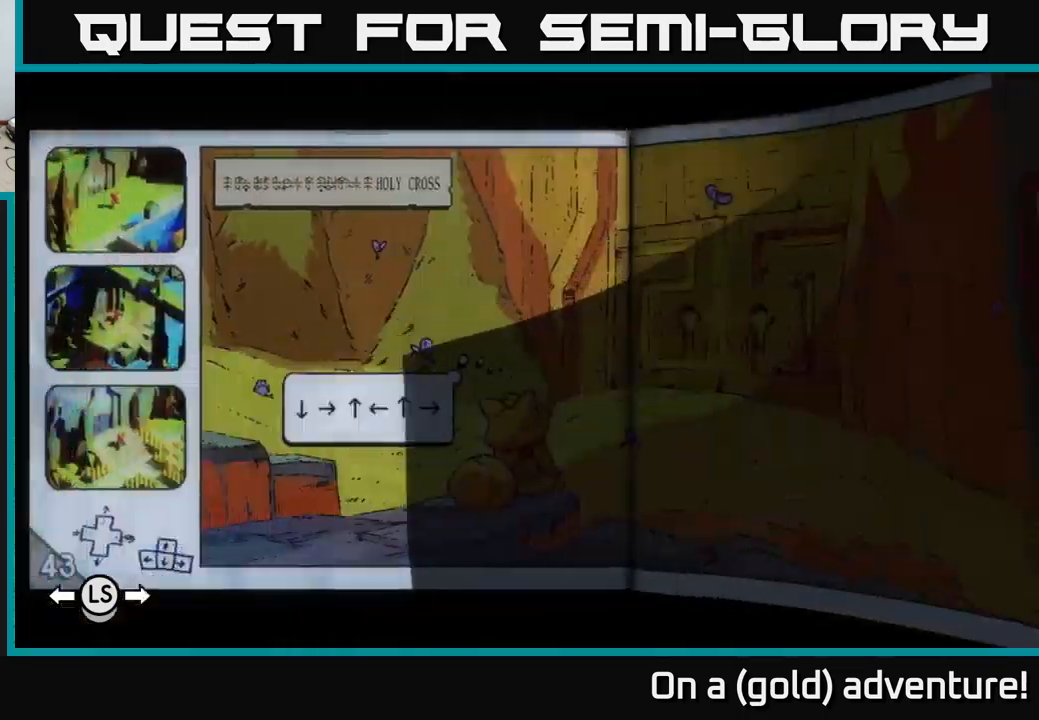
{"buttons": ["DPAD_LEFT"], "left_stick": "center", "right_stick": "center", "events": []}
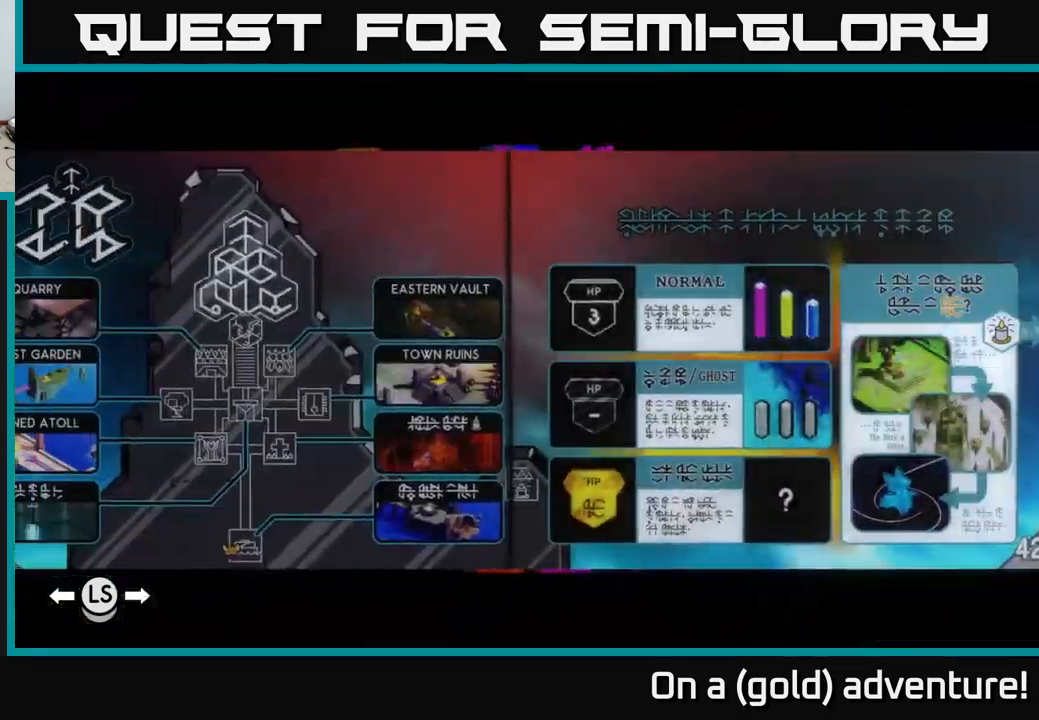
{"buttons": [], "left_stick": "center", "right_stick": "center", "events": [[34, "DPAD_LEFT", "up"]]}
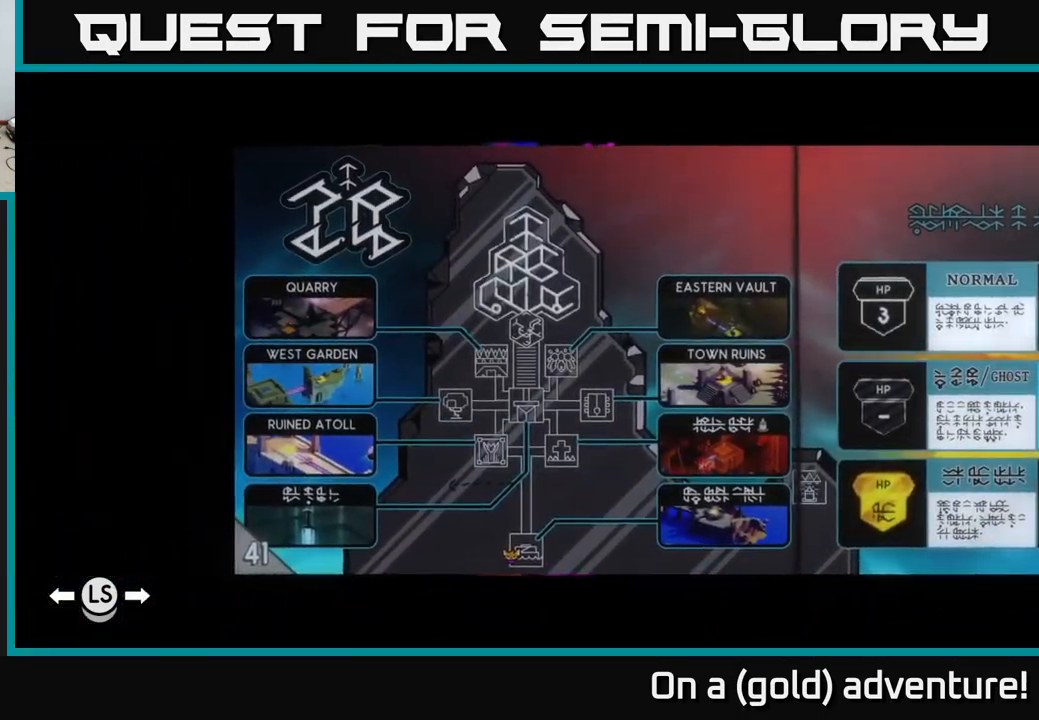
{"buttons": [], "left_stick": "center", "right_stick": "center", "events": []}
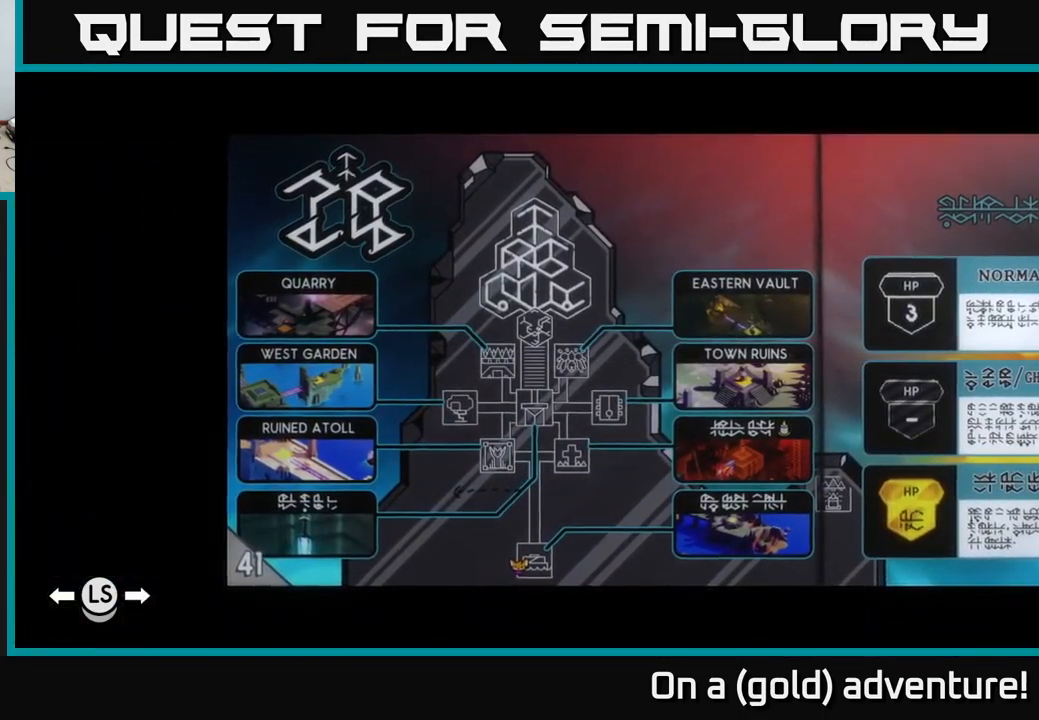
{"buttons": [], "left_stick": "center", "right_stick": "center", "events": []}
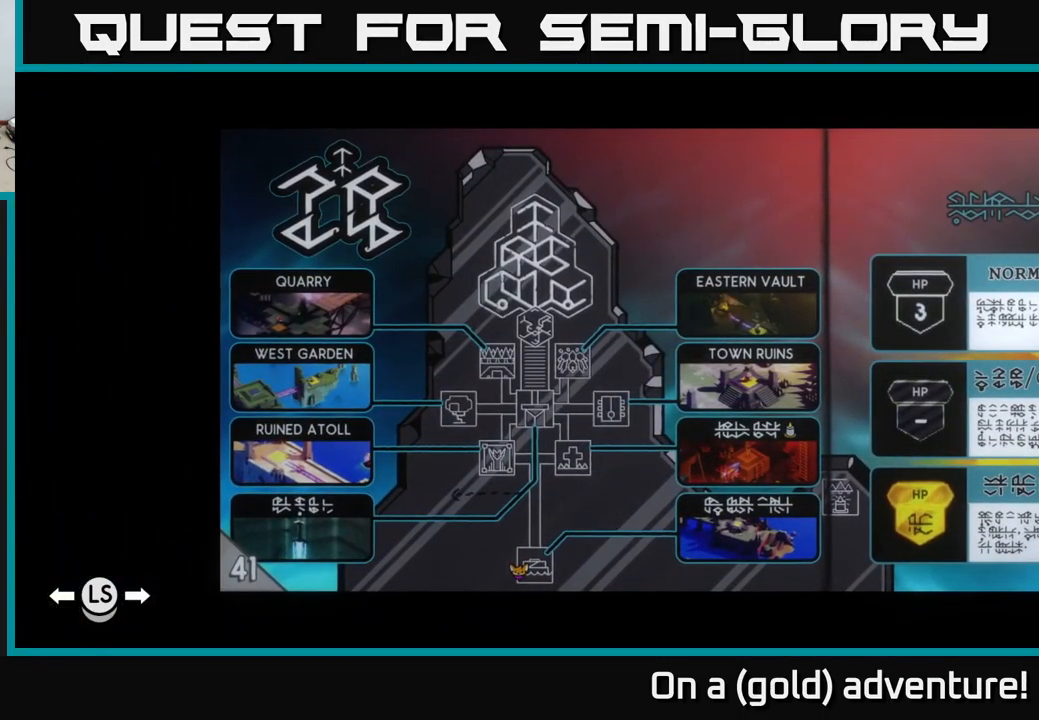
{"buttons": [], "left_stick": "center", "right_stick": "center", "events": []}
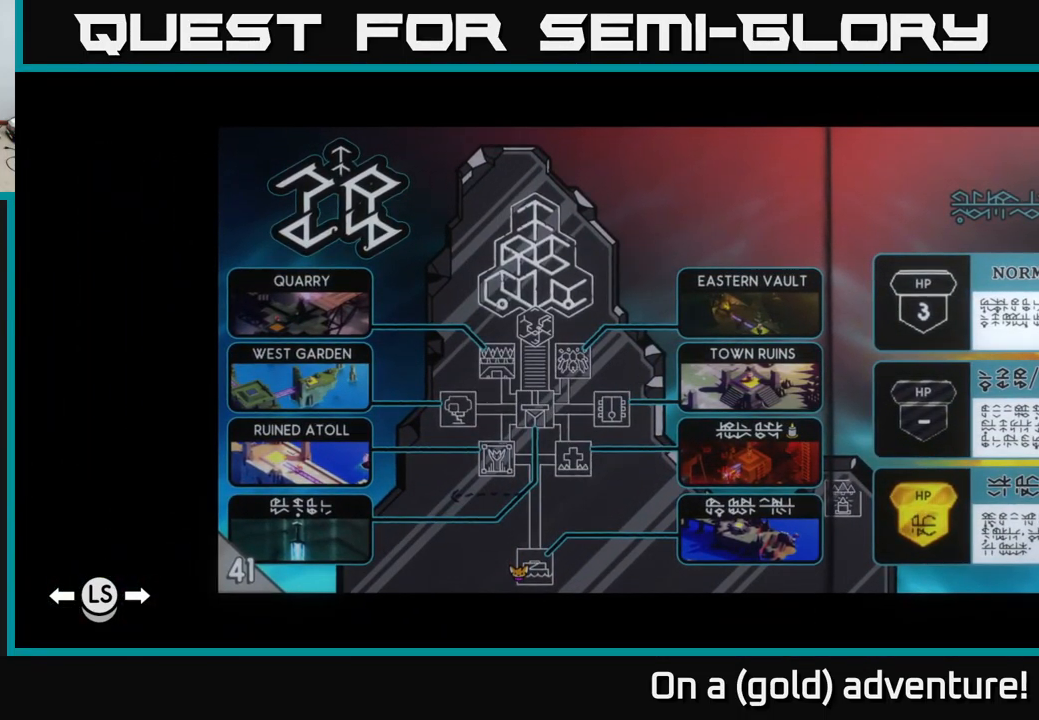
{"buttons": [], "left_stick": "center", "right_stick": "center", "events": []}
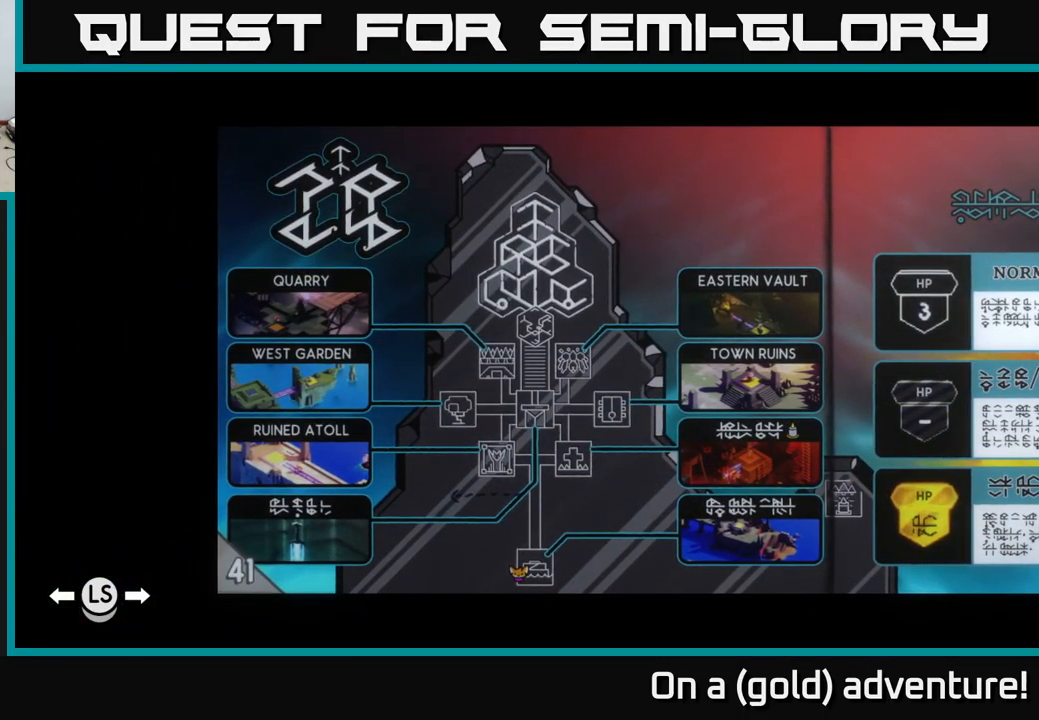
{"buttons": [], "left_stick": "center", "right_stick": "center", "events": []}
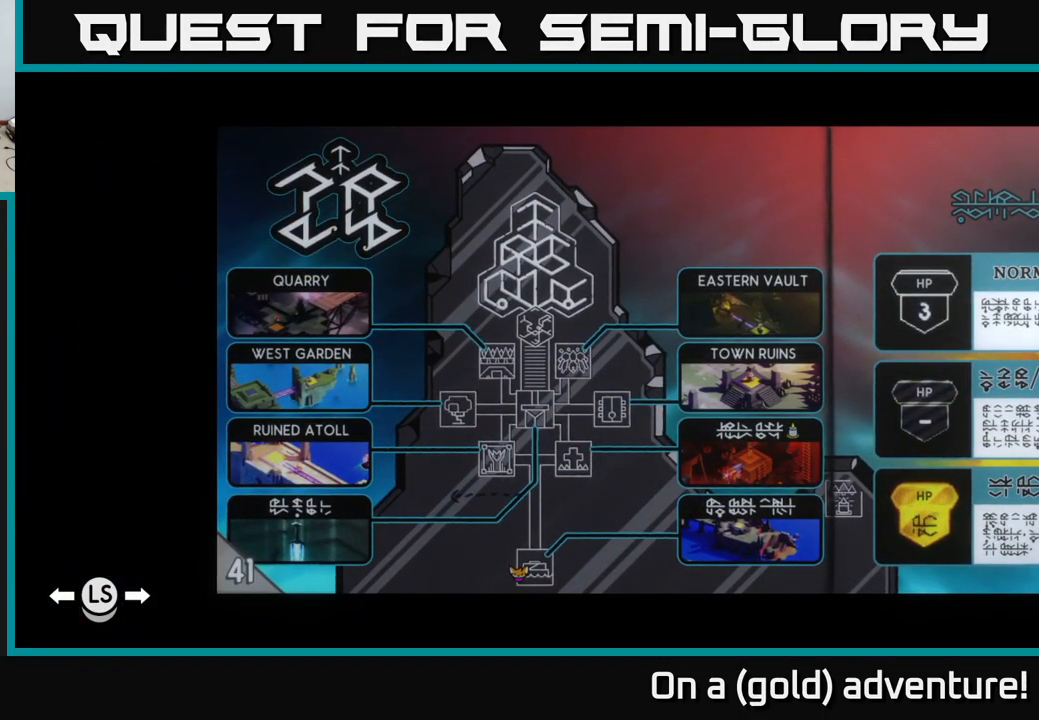
{"buttons": [], "left_stick": "center", "right_stick": "center", "events": []}
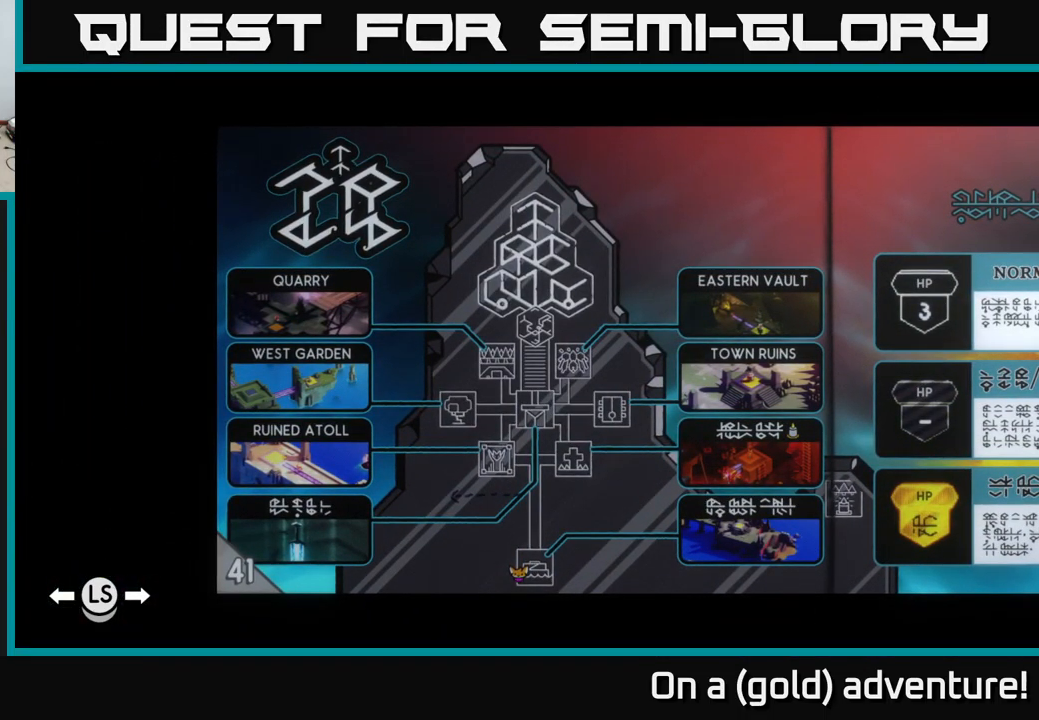
{"buttons": [], "left_stick": "center", "right_stick": "center", "events": []}
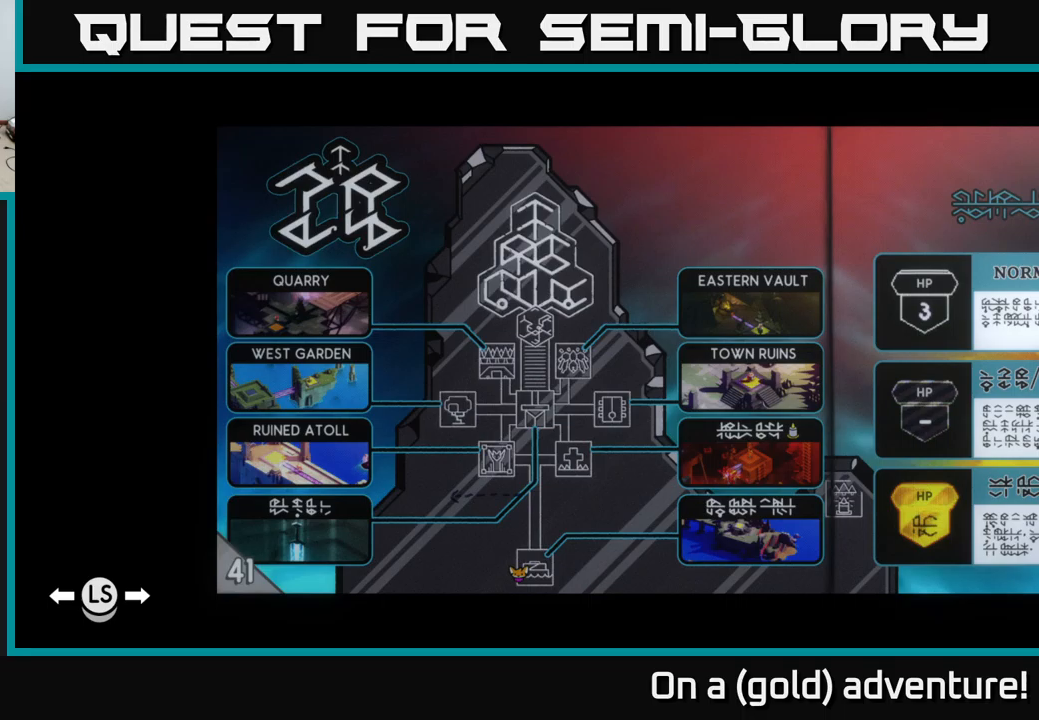
{"buttons": [], "left_stick": "center", "right_stick": "center", "events": []}
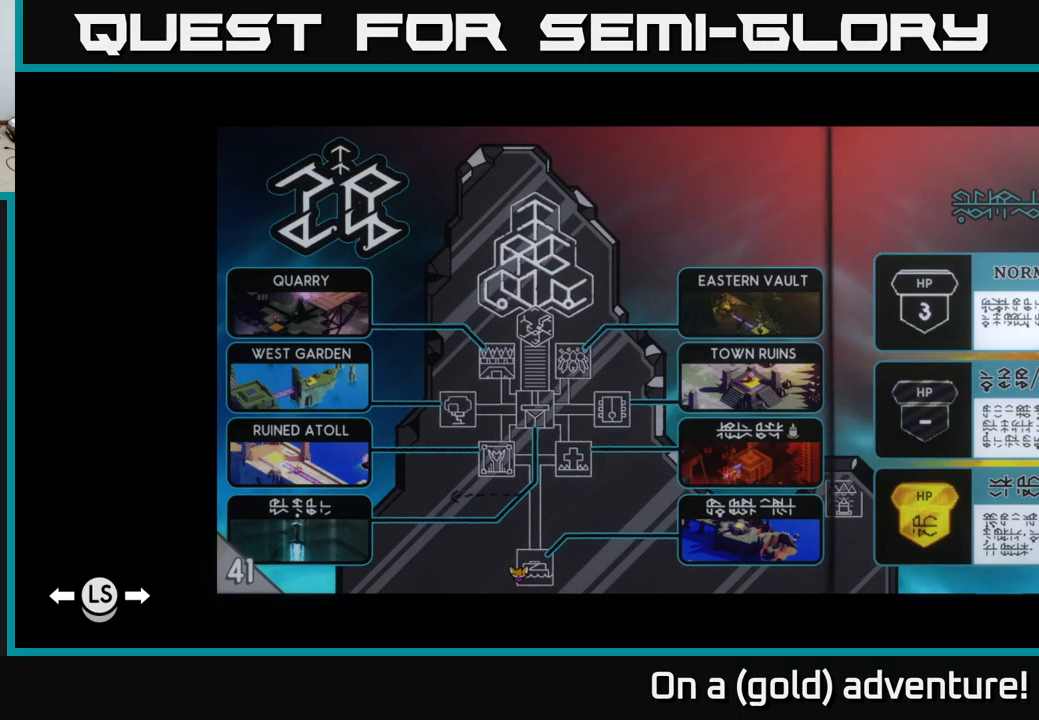
{"buttons": [], "left_stick": "center", "right_stick": "center", "events": []}
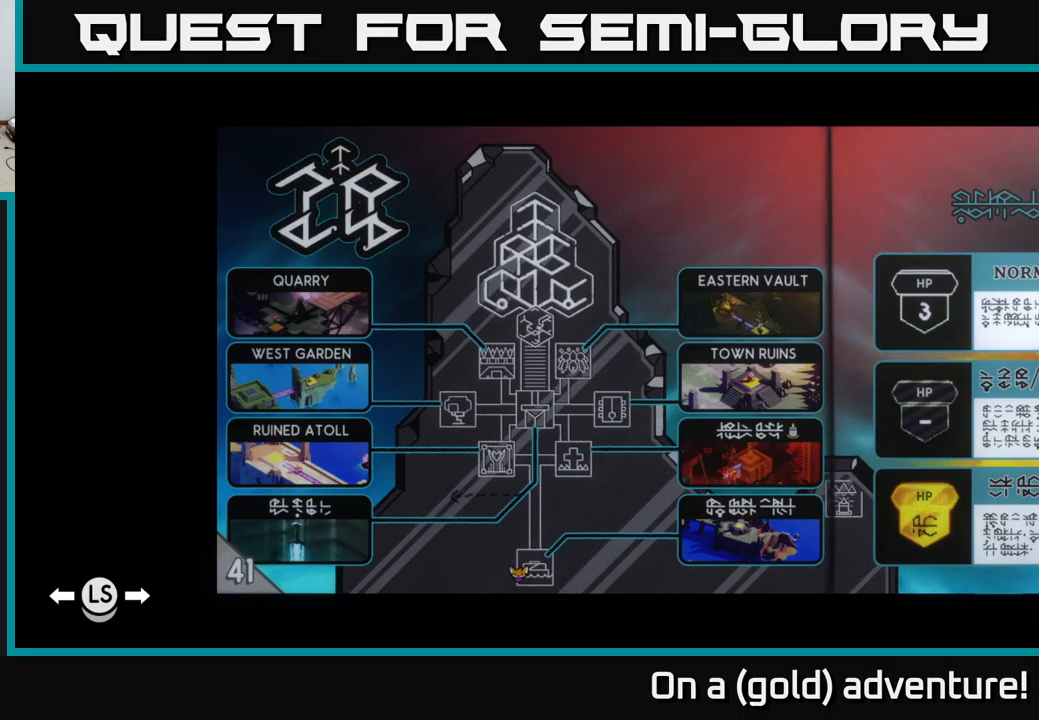
{"buttons": ["SELECT"], "left_stick": "center", "right_stick": "center", "events": [[417, "SELECT", "down"]]}
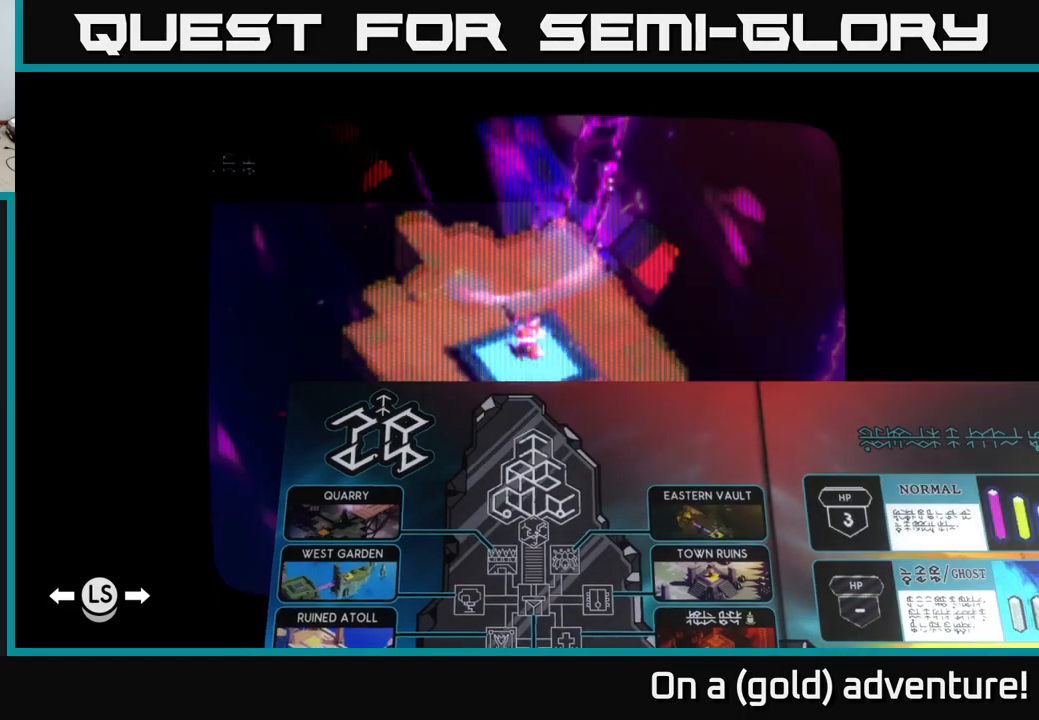
{"buttons": [], "left_stick": "up", "right_stick": "center", "events": [[50, "SELECT", "up"], [317, "left_stick", "up"]]}